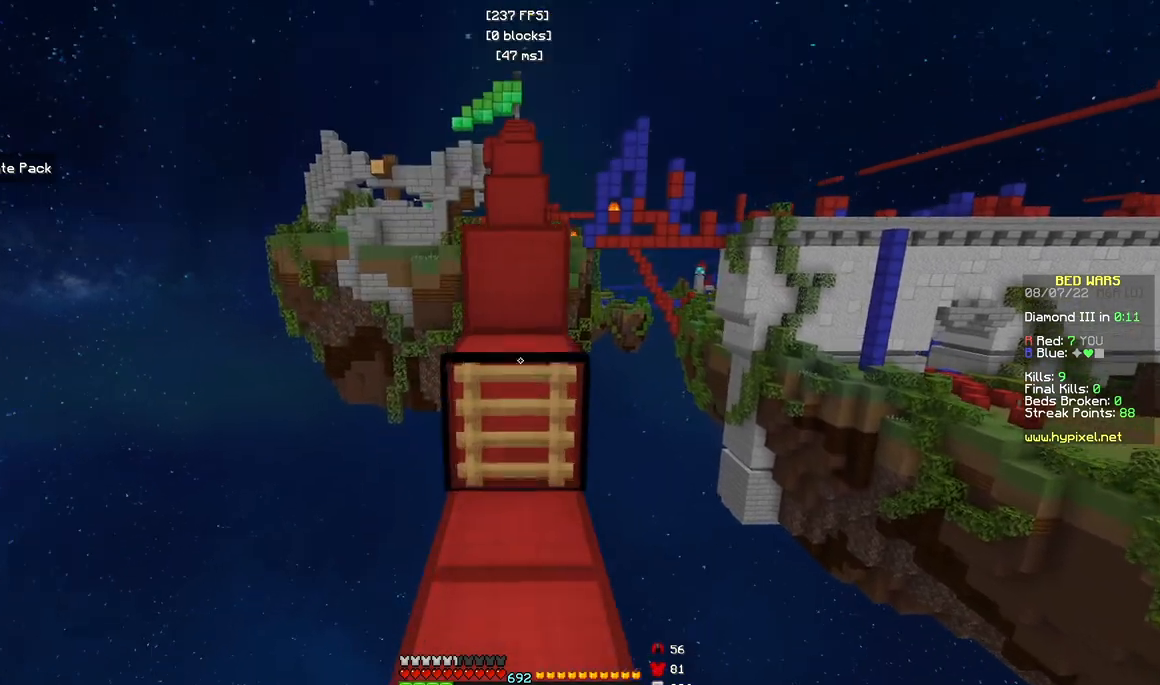
Gameplay with keyboard and mouse; each line is a JSON object with the keys and mouse buttons held at the frame after it. "events" lists presses ("down") and releases ("up") of "a", "d", "s", "w", "mouse_left" and "mouse_right" between this image and that frame as [ms after this image, input, new state], when the widget could be followed in between. "mouse_left", "mouse_right" = the "left", "right" buttons of the "mouse" list. No other keys are recorded. Fast repeated clicks can show as one long hold. Mouse movement is not recorded.
{"keys": ["w"], "mouse": [], "events": []}
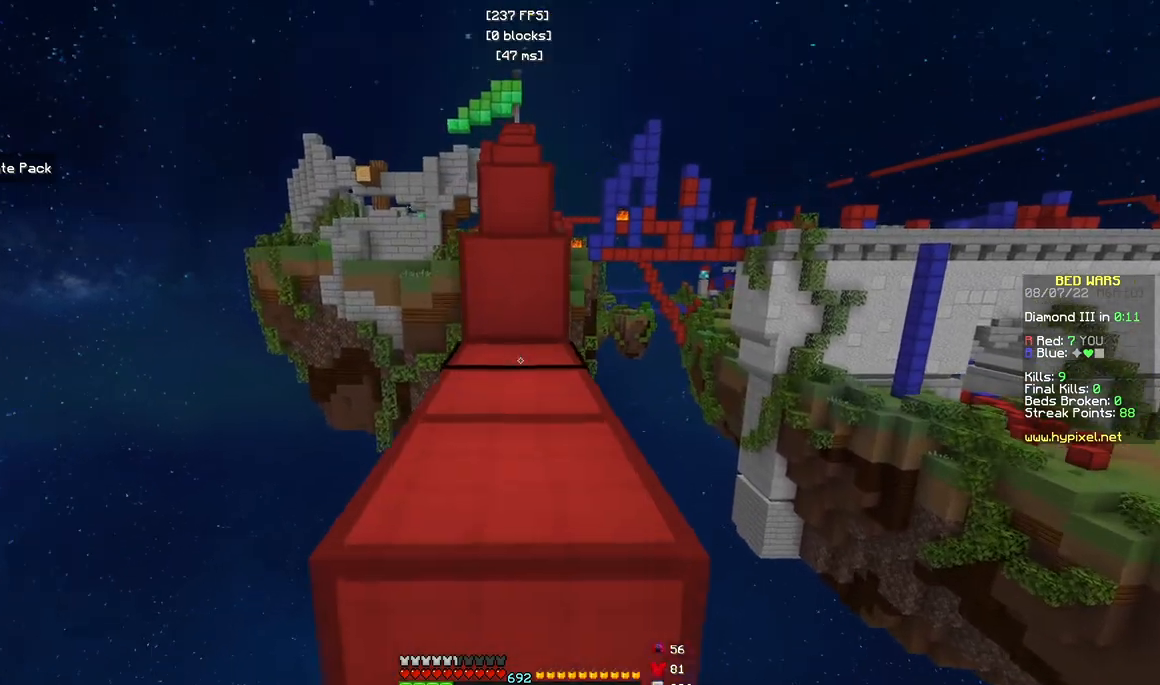
{"keys": ["w"], "mouse": [], "events": []}
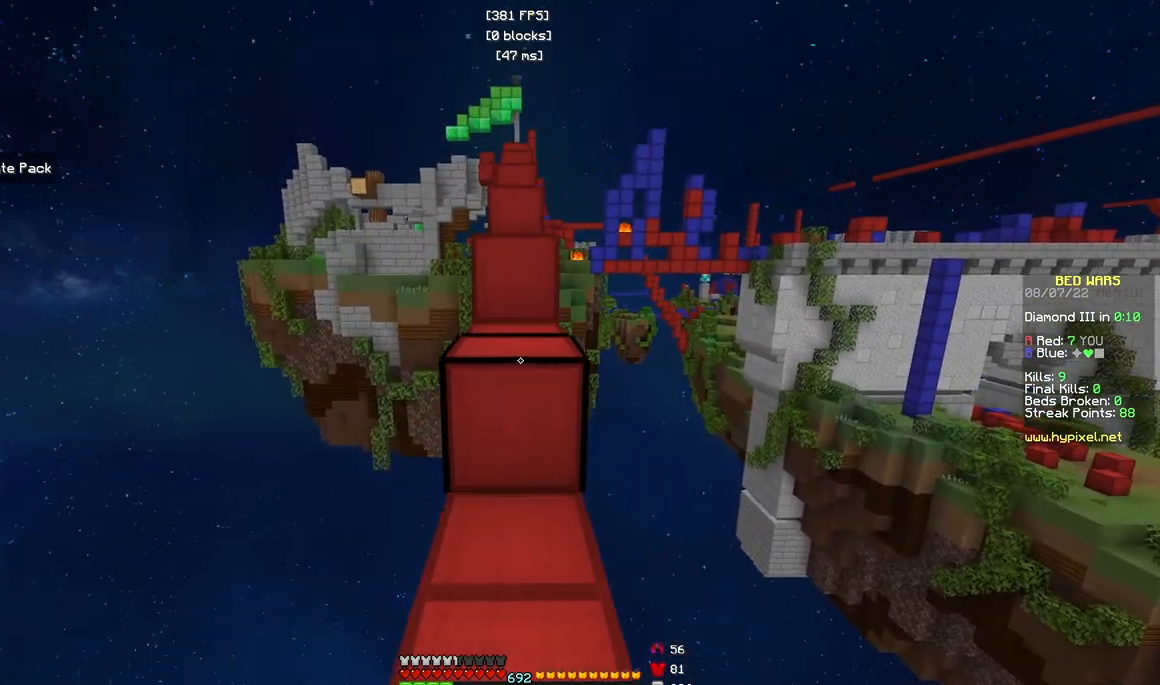
{"keys": ["w"], "mouse": [], "events": []}
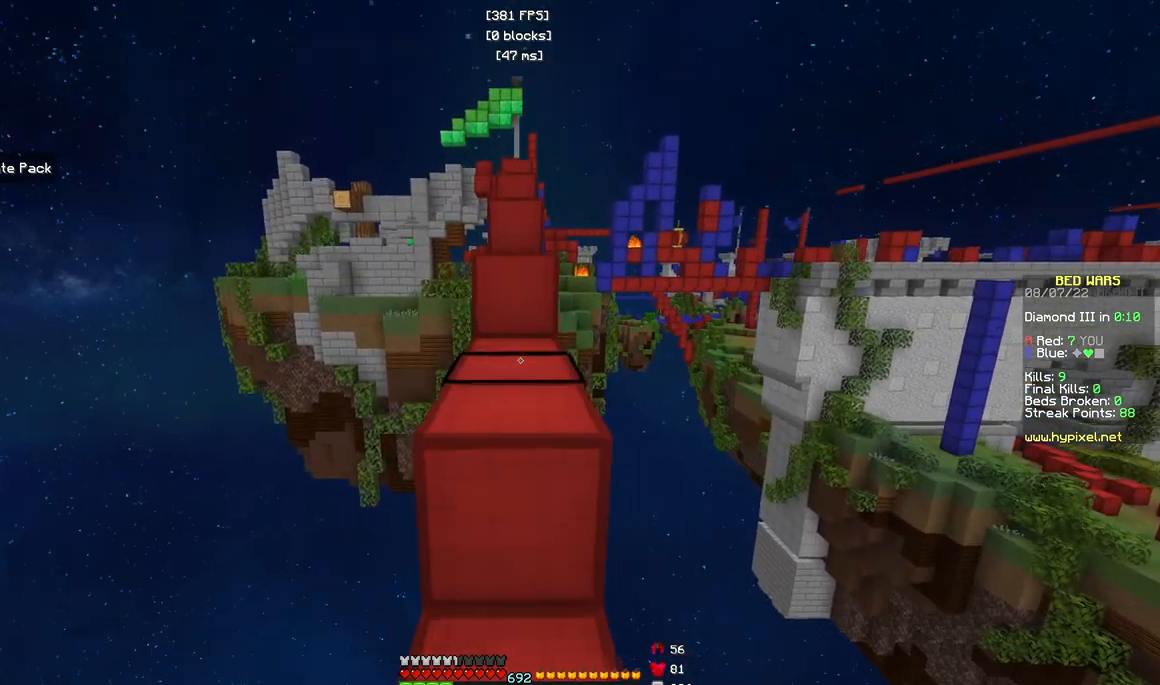
{"keys": ["w"], "mouse": [], "events": []}
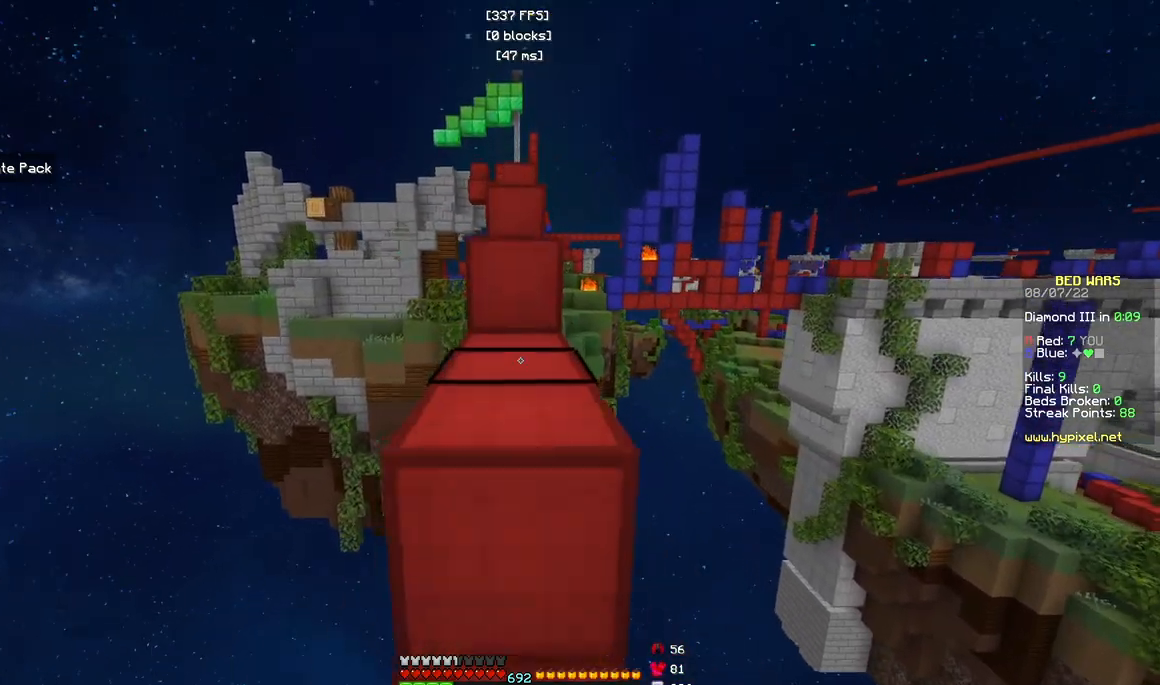
{"keys": ["w"], "mouse": [], "events": []}
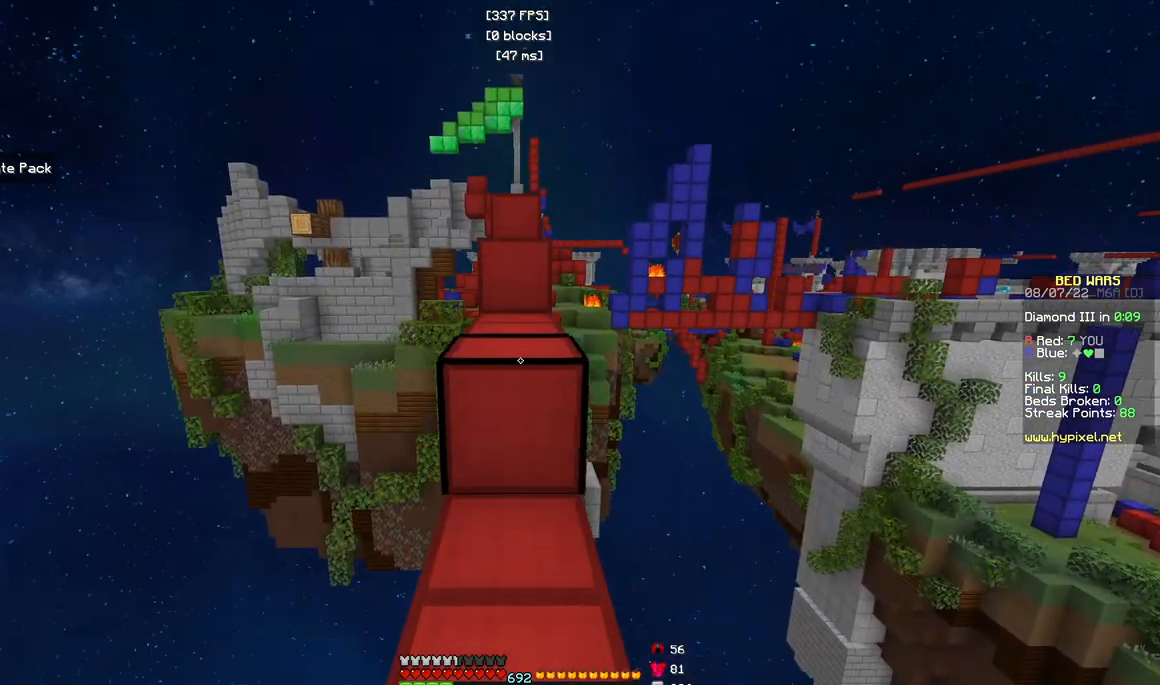
{"keys": ["w"], "mouse": [], "events": []}
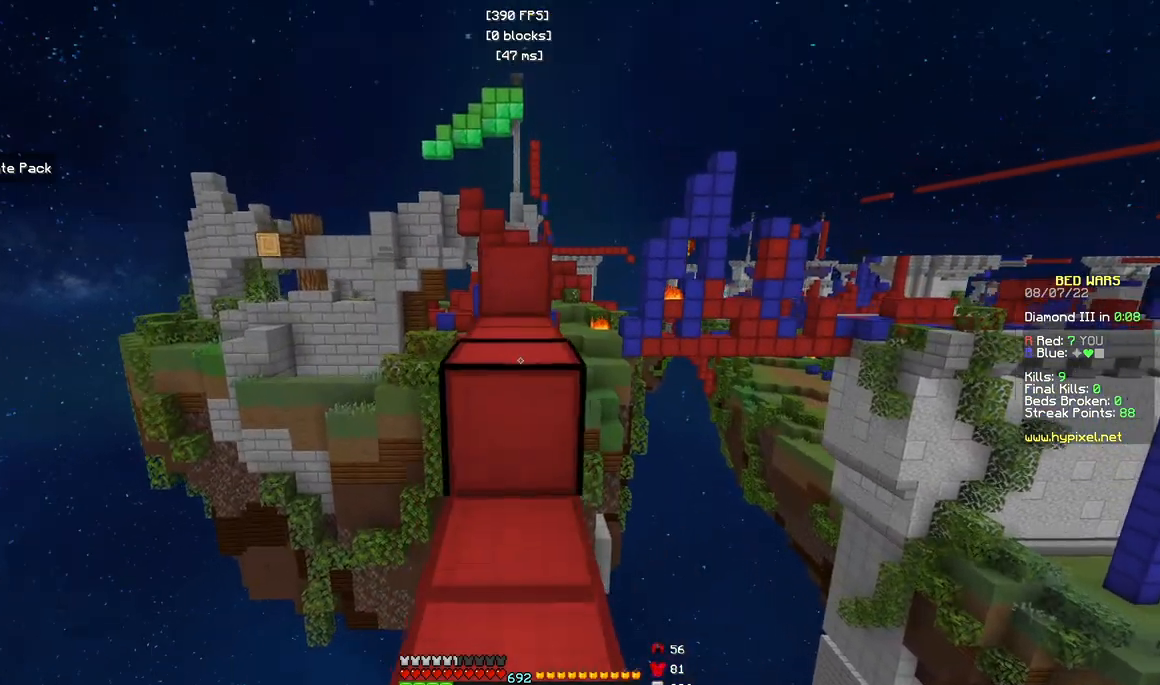
{"keys": ["w"], "mouse": [], "events": []}
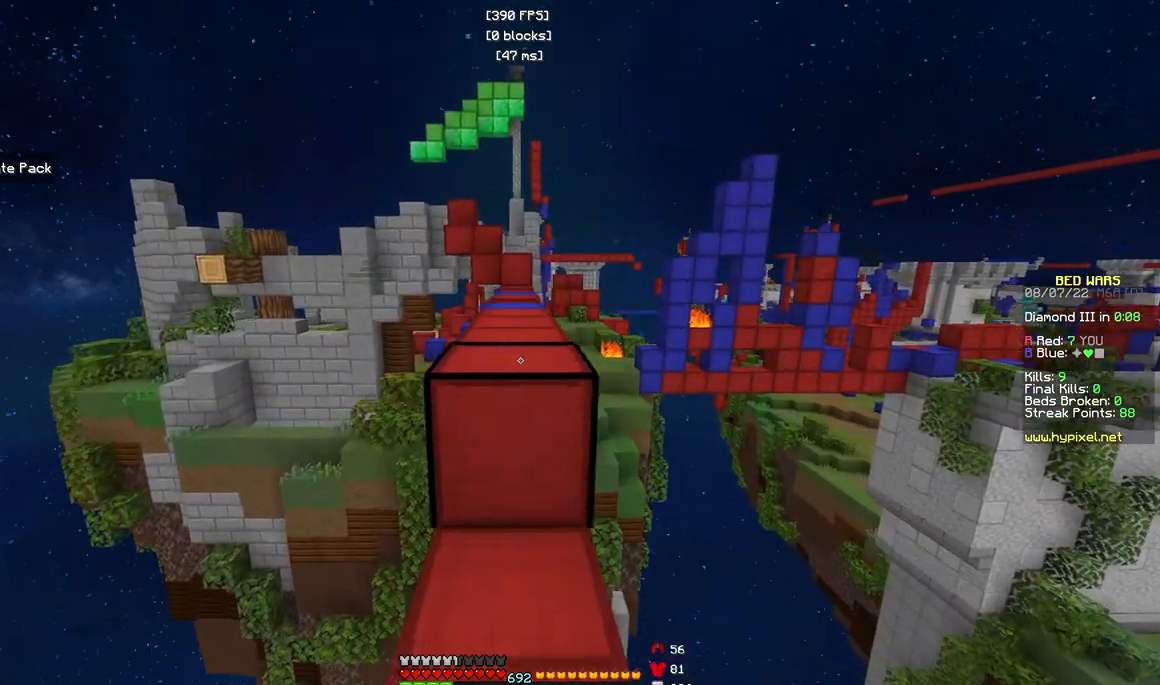
{"keys": ["w"], "mouse": [], "events": []}
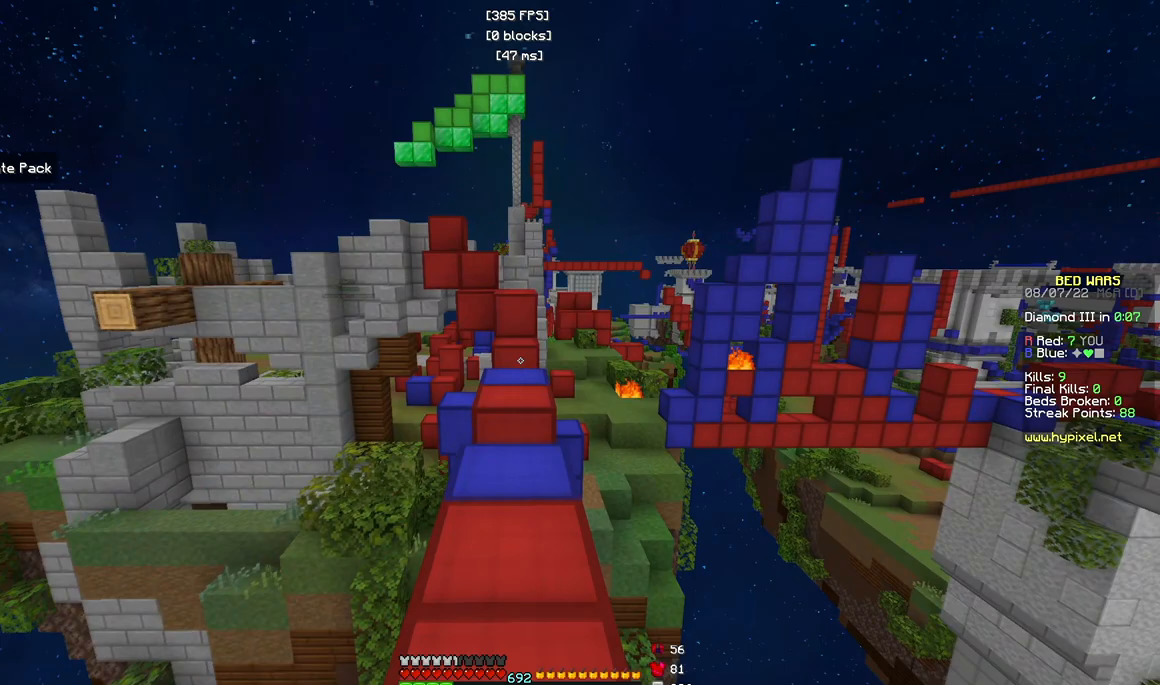
{"keys": ["w"], "mouse": [], "events": []}
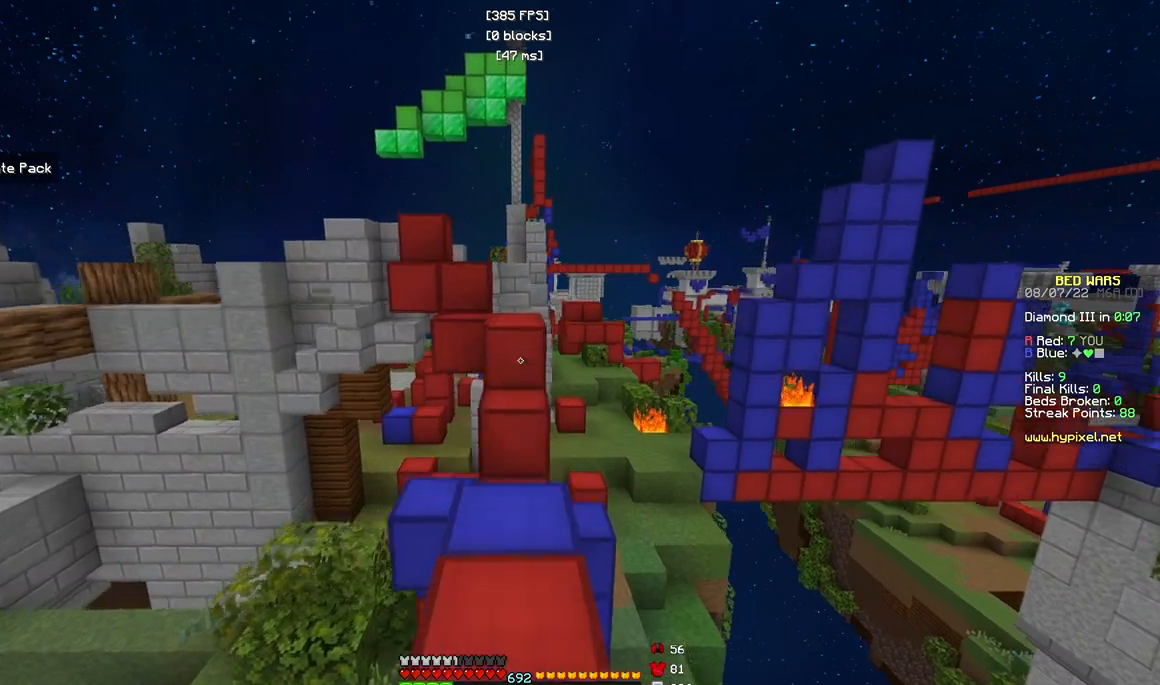
{"keys": ["w"], "mouse": [], "events": []}
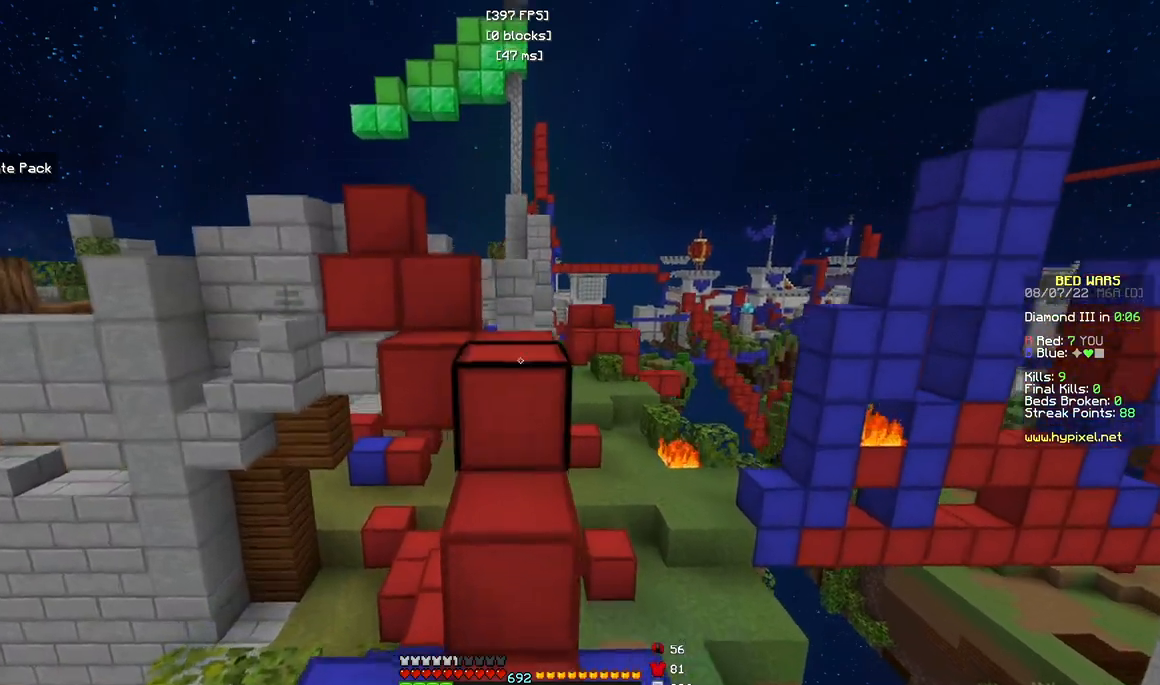
{"keys": ["w"], "mouse": [], "events": []}
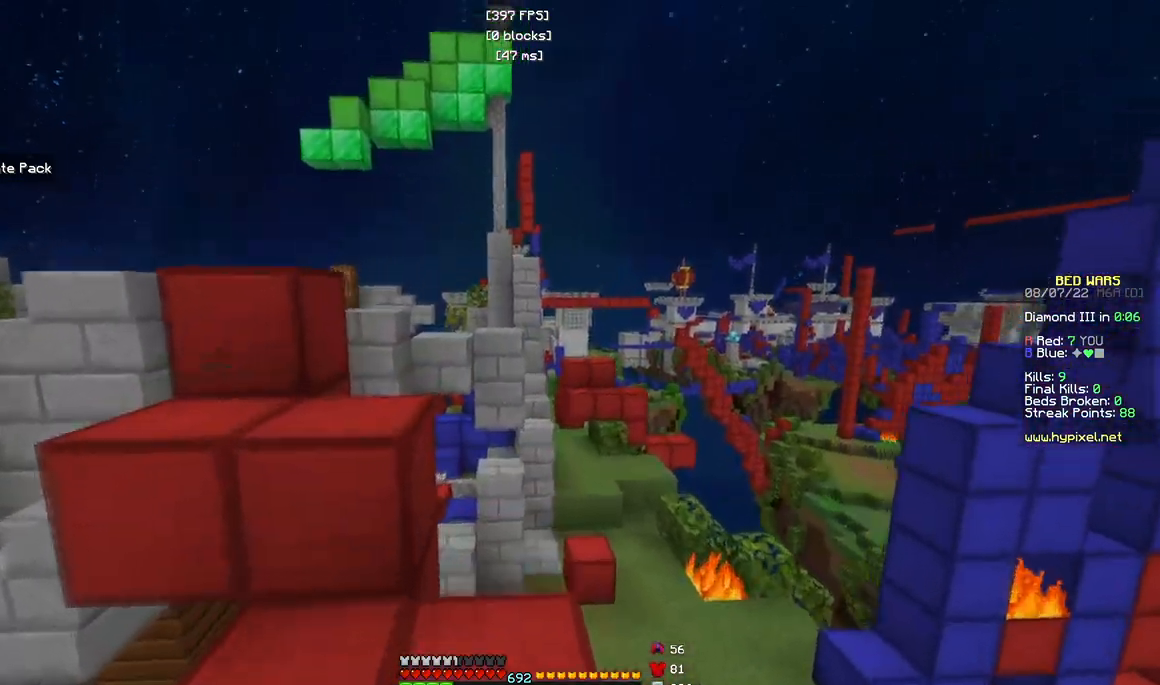
{"keys": ["w"], "mouse": [], "events": [[167, "a", "down"], [317, "w", "up"], [367, "w", "down"], [483, "a", "up"]]}
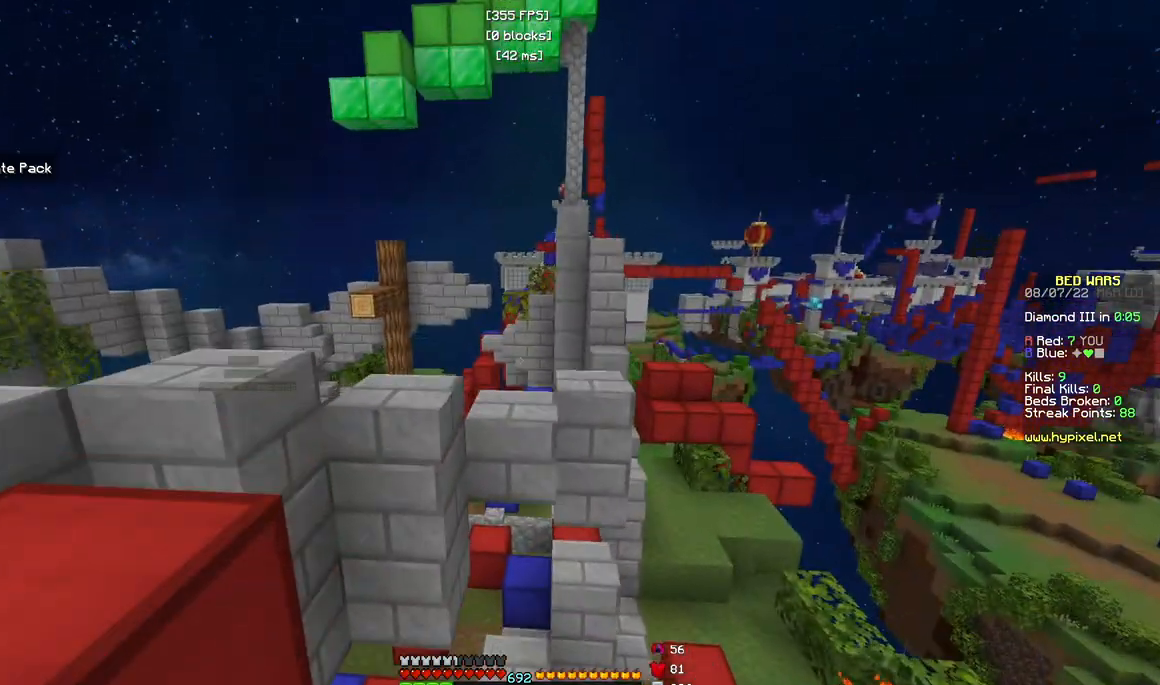
{"keys": ["w"], "mouse": [], "events": []}
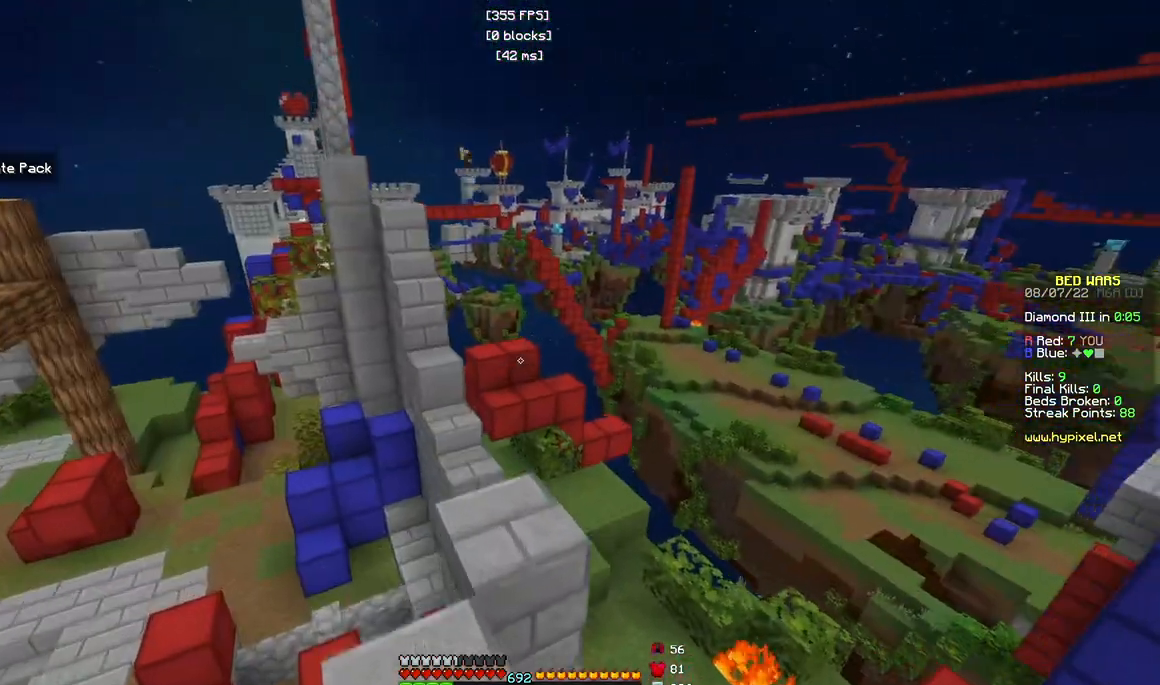
{"keys": ["w"], "mouse": ["left"], "events": [[400, "mouse_left", "down"]]}
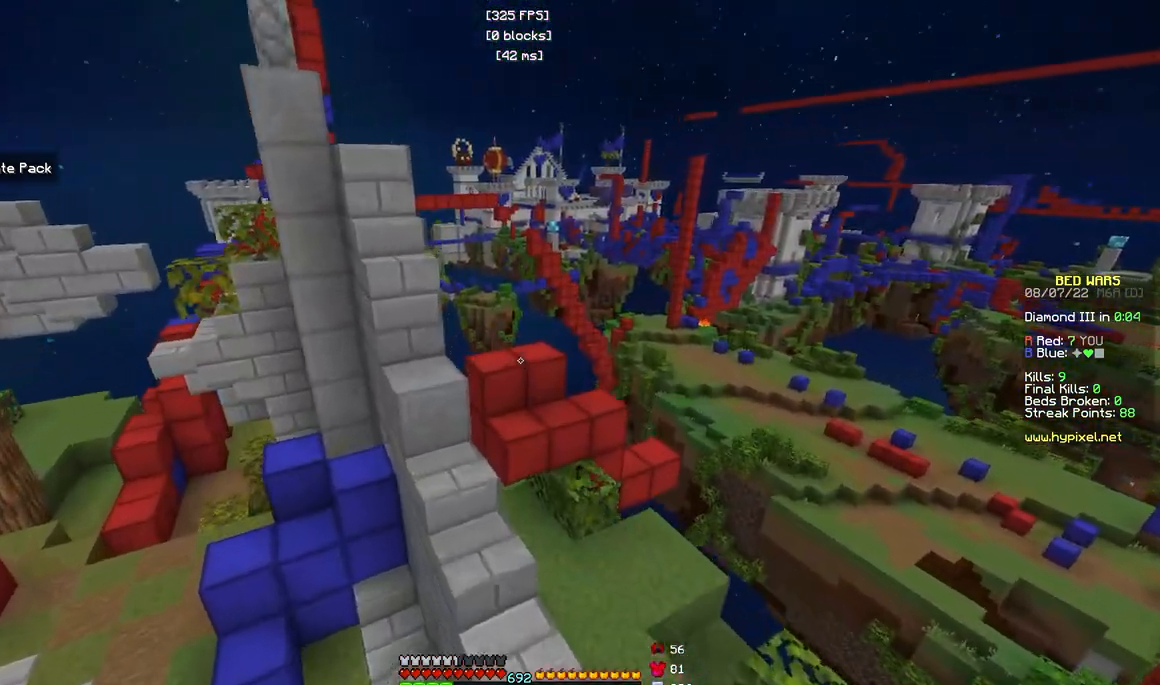
{"keys": ["a", "w"], "mouse": ["left"], "events": [[33, "mouse_left", "up"], [100, "mouse_left", "down"], [217, "mouse_left", "up"], [267, "mouse_left", "down"], [400, "a", "down"]]}
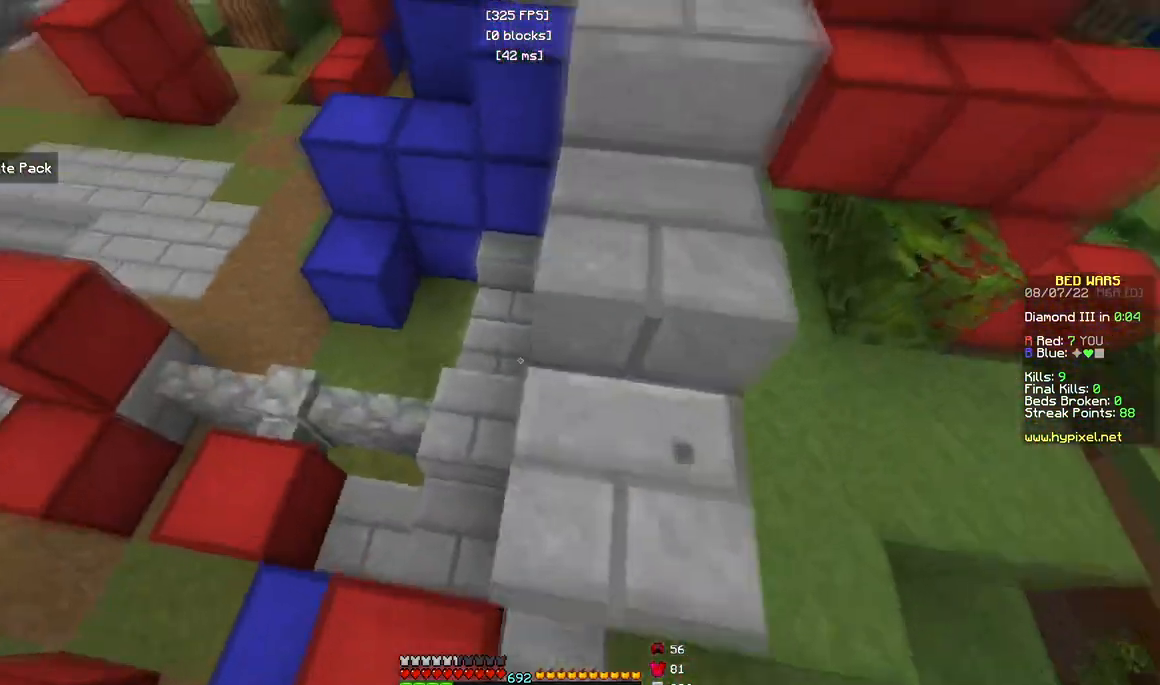
{"keys": ["w"], "mouse": ["left"], "events": [[283, "a", "up"], [283, "mouse_left", "up"], [350, "mouse_left", "down"]]}
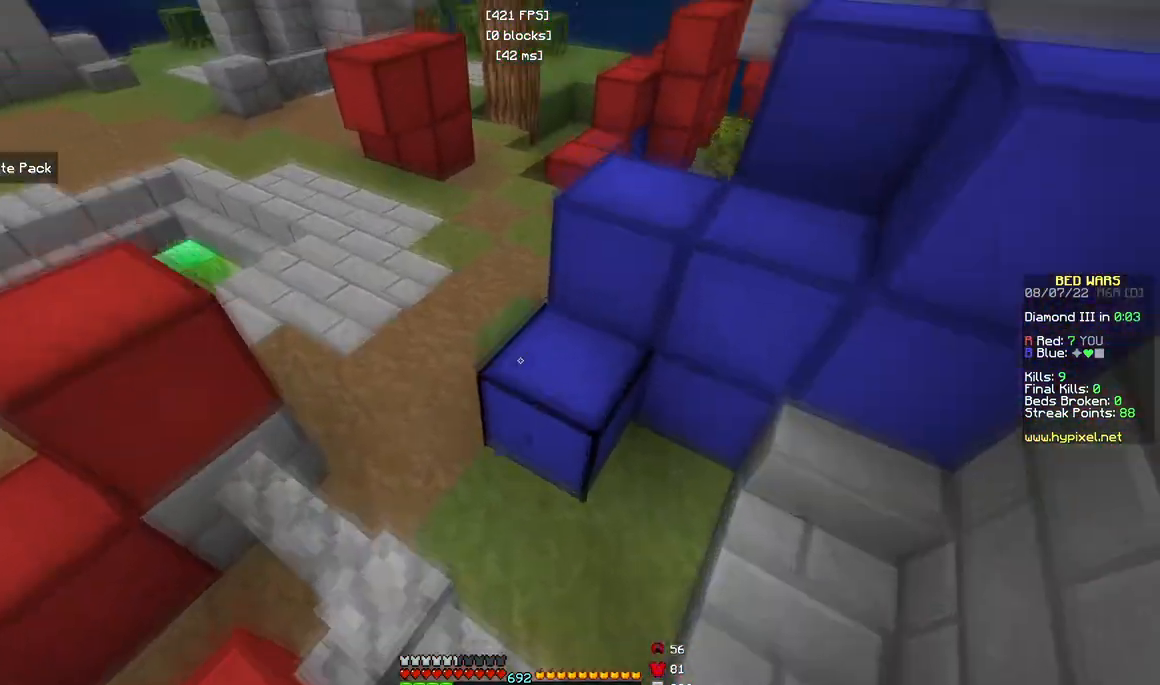
{"keys": ["a", "w"], "mouse": [], "events": [[17, "mouse_left", "up"], [267, "a", "down"]]}
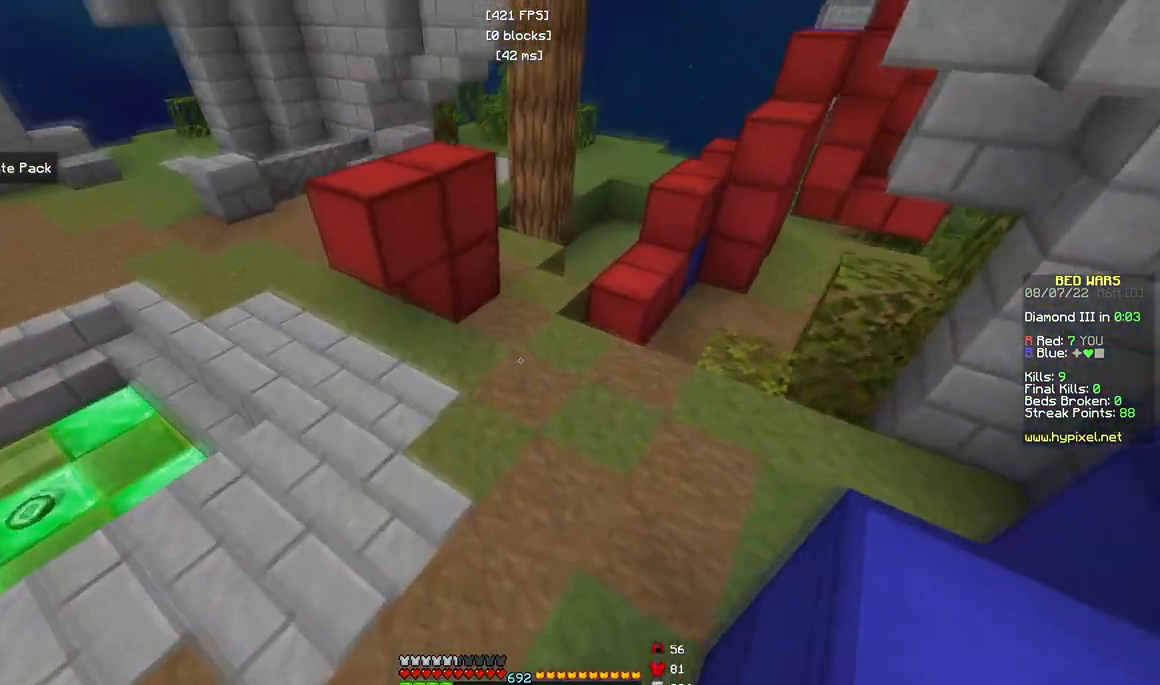
{"keys": ["w"], "mouse": [], "events": [[383, "a", "up"]]}
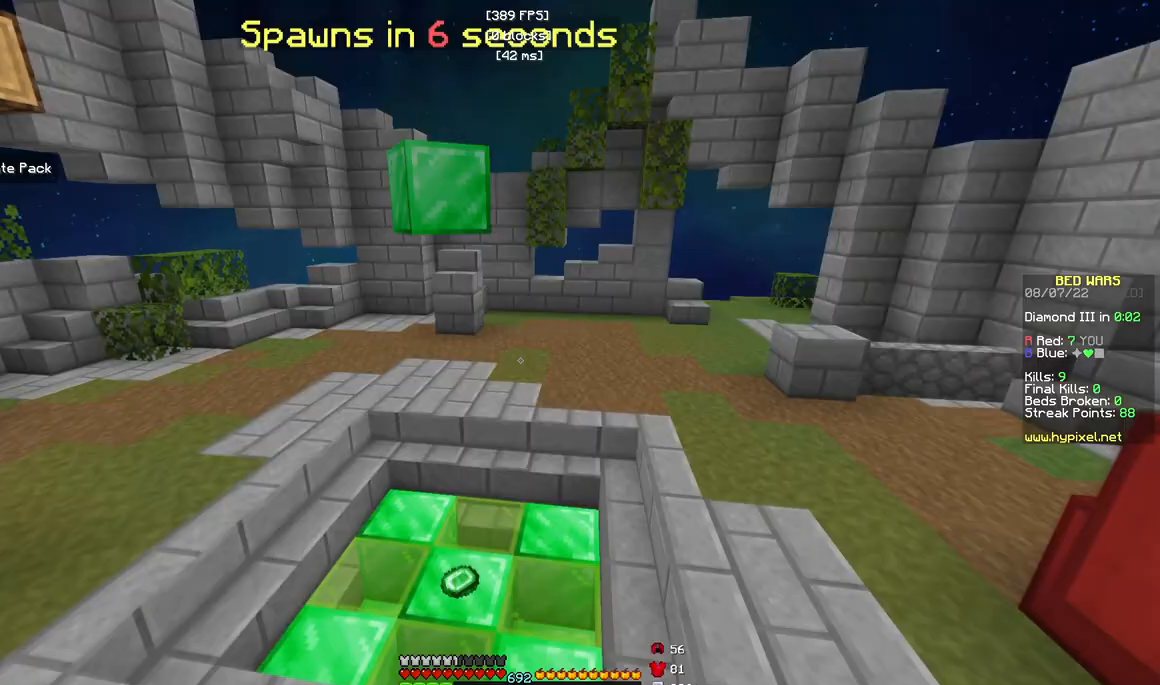
{"keys": [], "mouse": [], "events": [[333, "w", "up"]]}
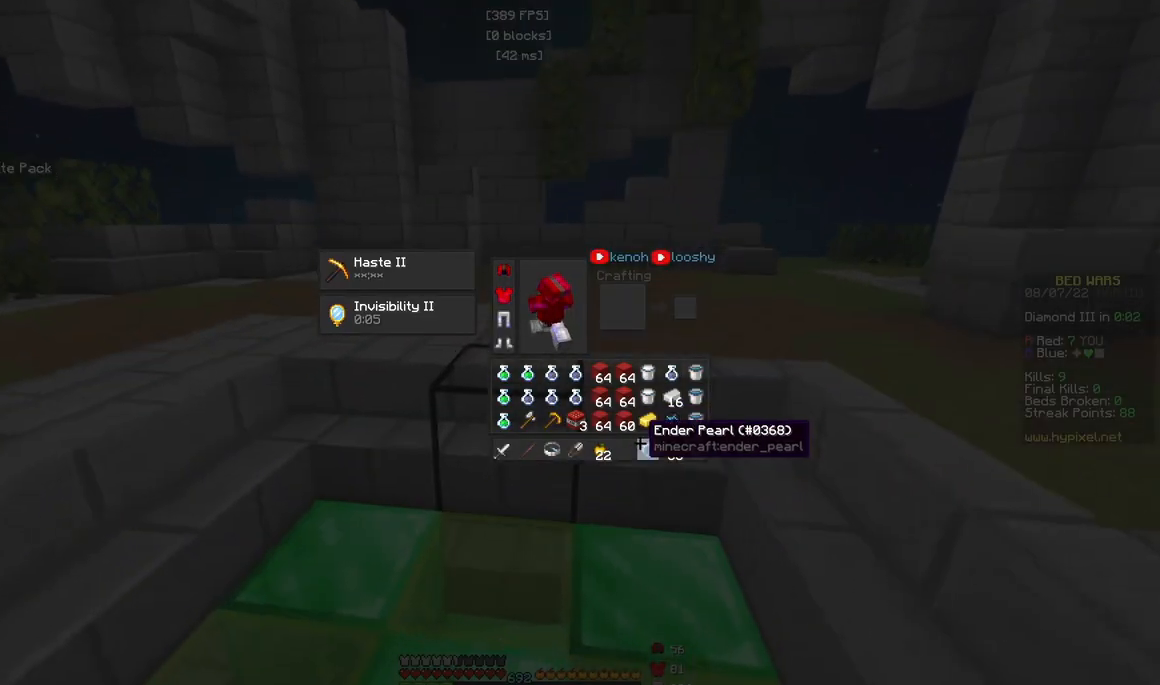
{"keys": [], "mouse": [], "events": []}
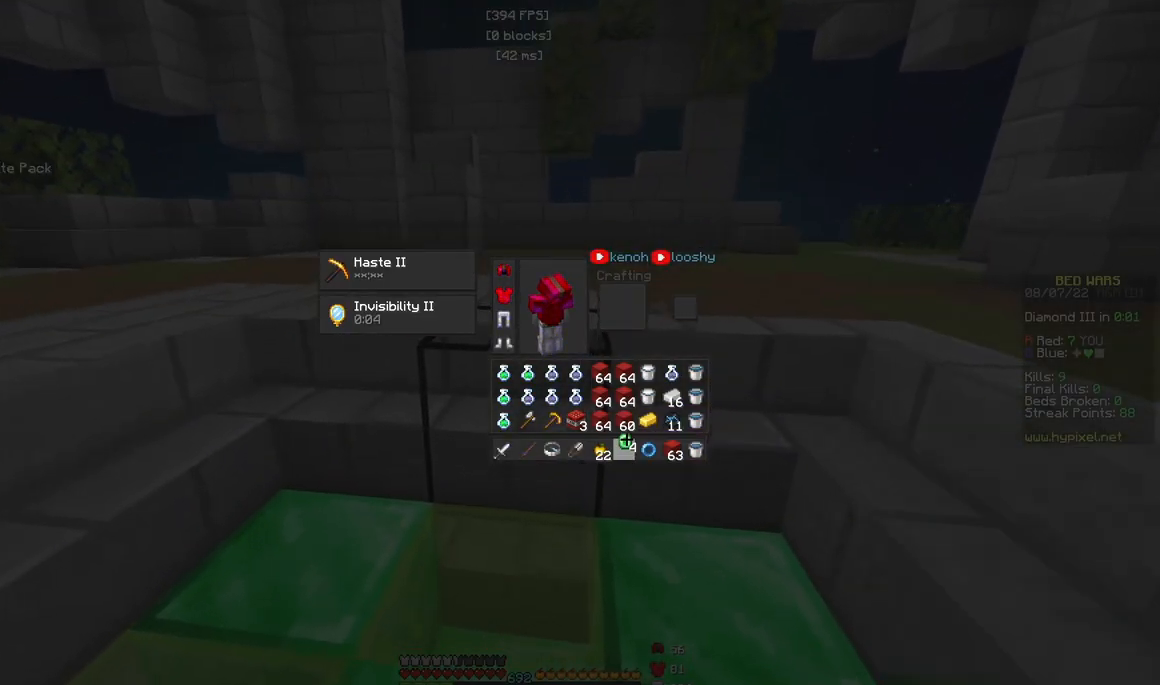
{"keys": [], "mouse": [], "events": []}
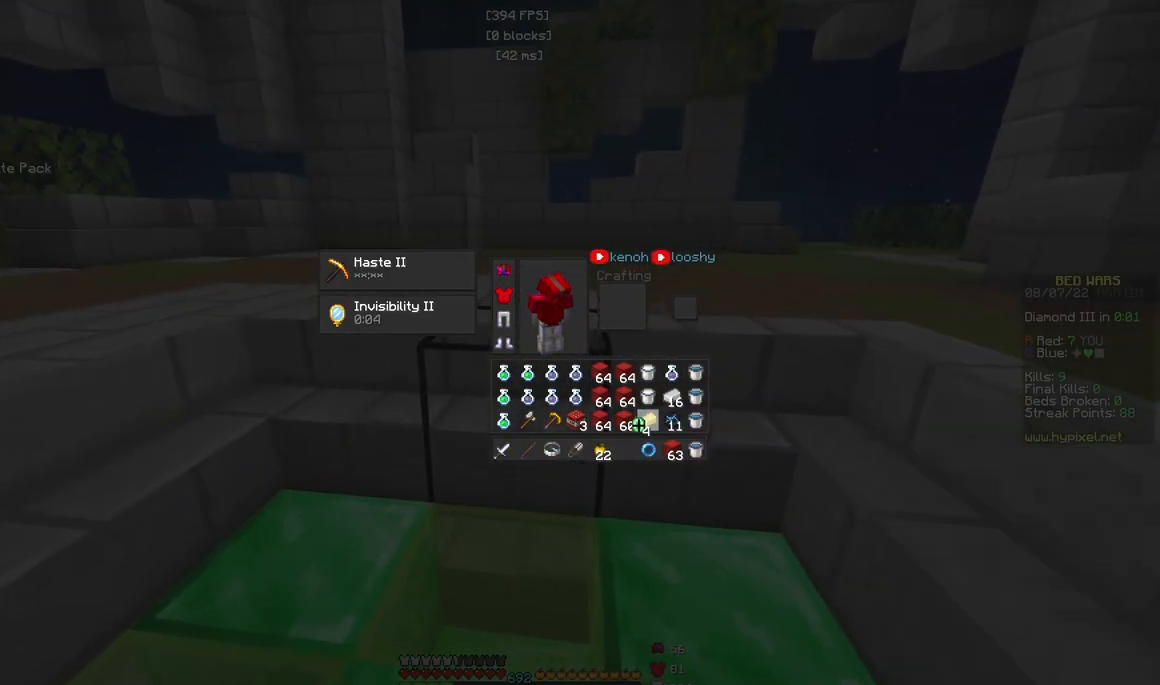
{"keys": ["w"], "mouse": [], "events": [[467, "w", "down"]]}
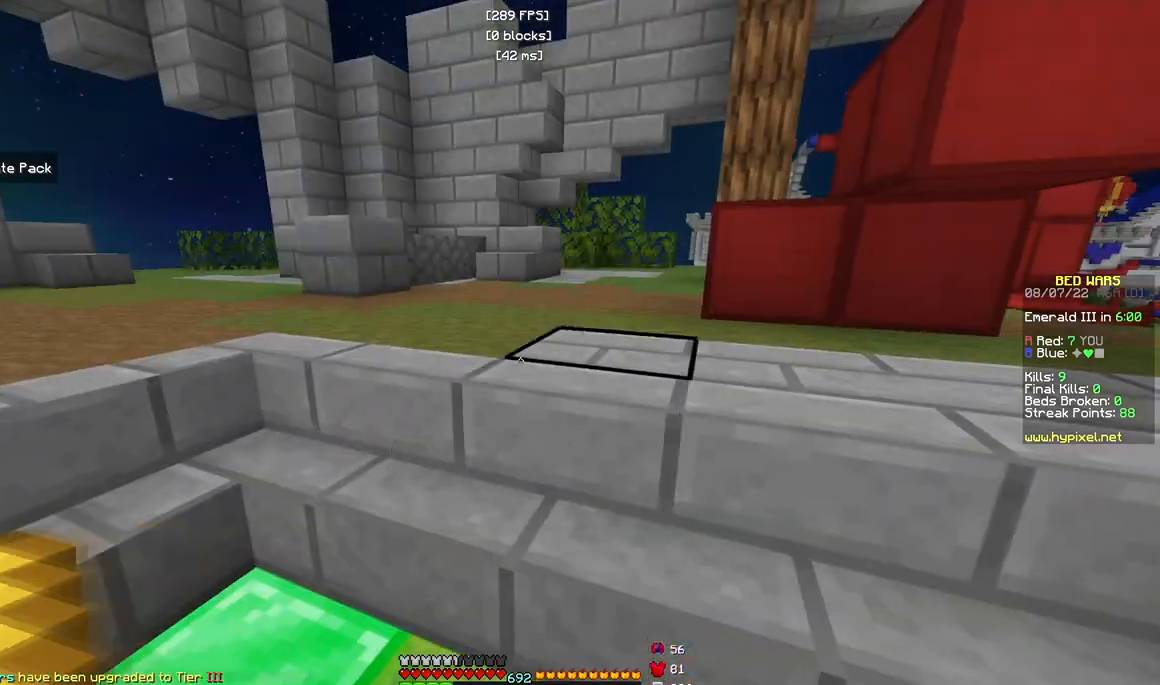
{"keys": ["w"], "mouse": ["left"], "events": [[117, "d", "down"], [217, "mouse_left", "down"], [350, "d", "up"], [367, "mouse_left", "up"], [433, "mouse_left", "down"]]}
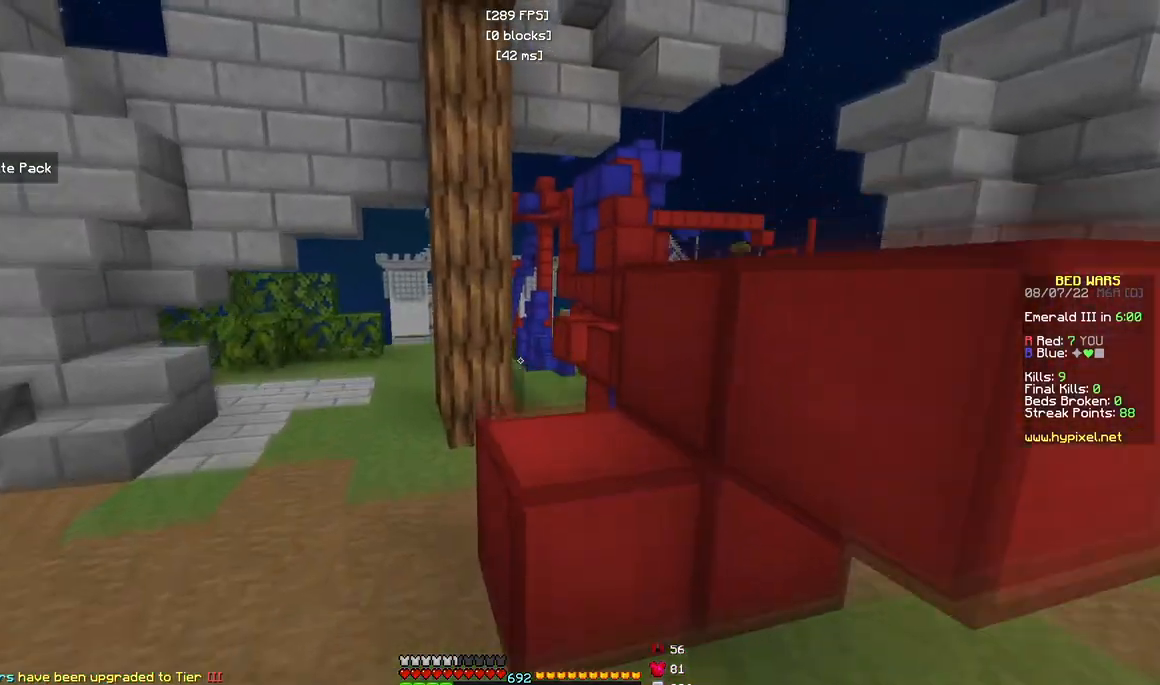
{"keys": ["a", "s"], "mouse": [], "events": [[50, "mouse_left", "up"], [367, "a", "down"], [367, "s", "down"], [367, "w", "up"]]}
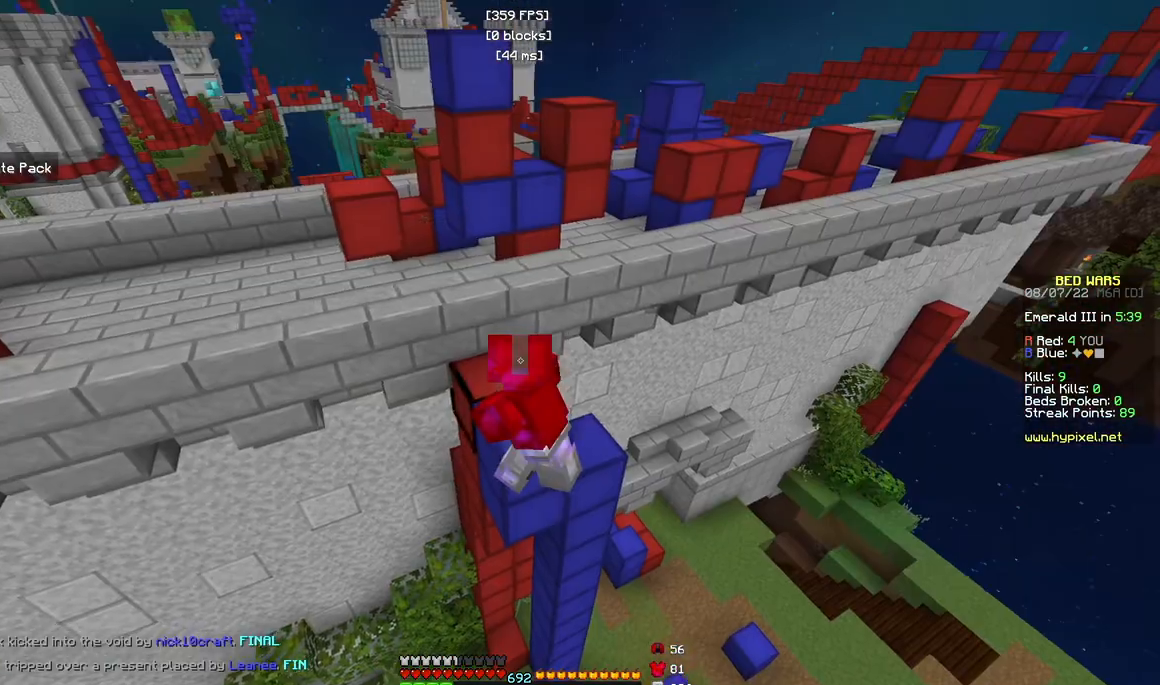
{"keys": ["s"], "mouse": [], "events": [[450, "a", "up"]]}
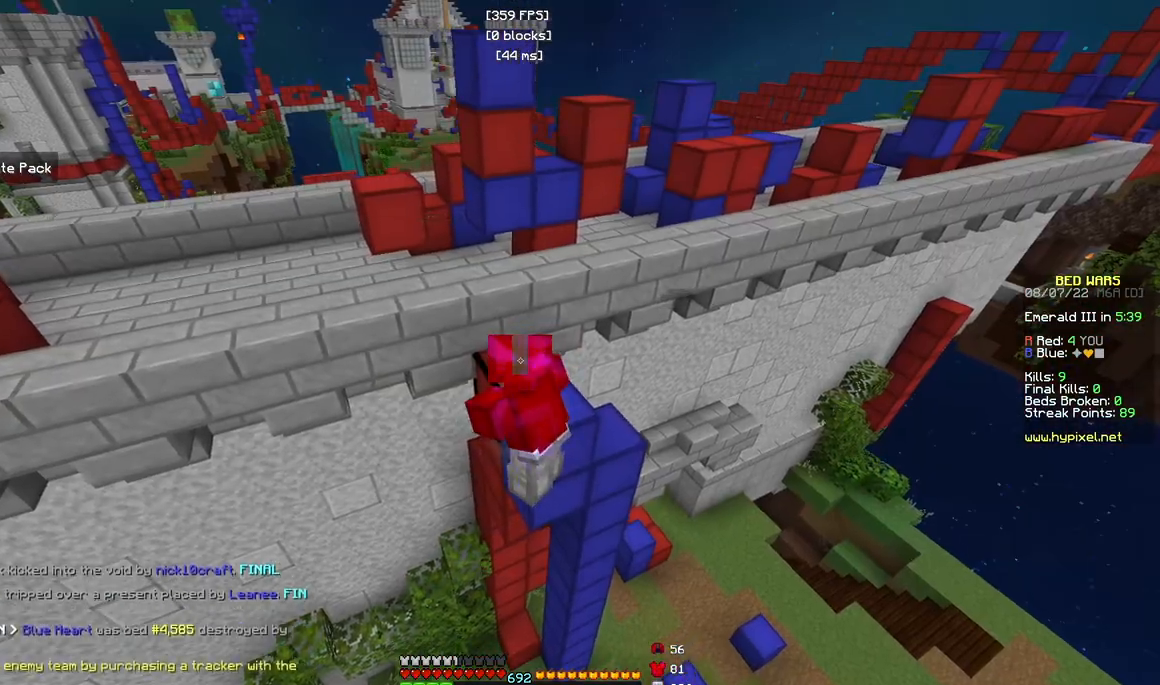
{"keys": ["d", "w"], "mouse": [], "events": [[200, "s", "up"], [300, "w", "down"], [350, "d", "down"]]}
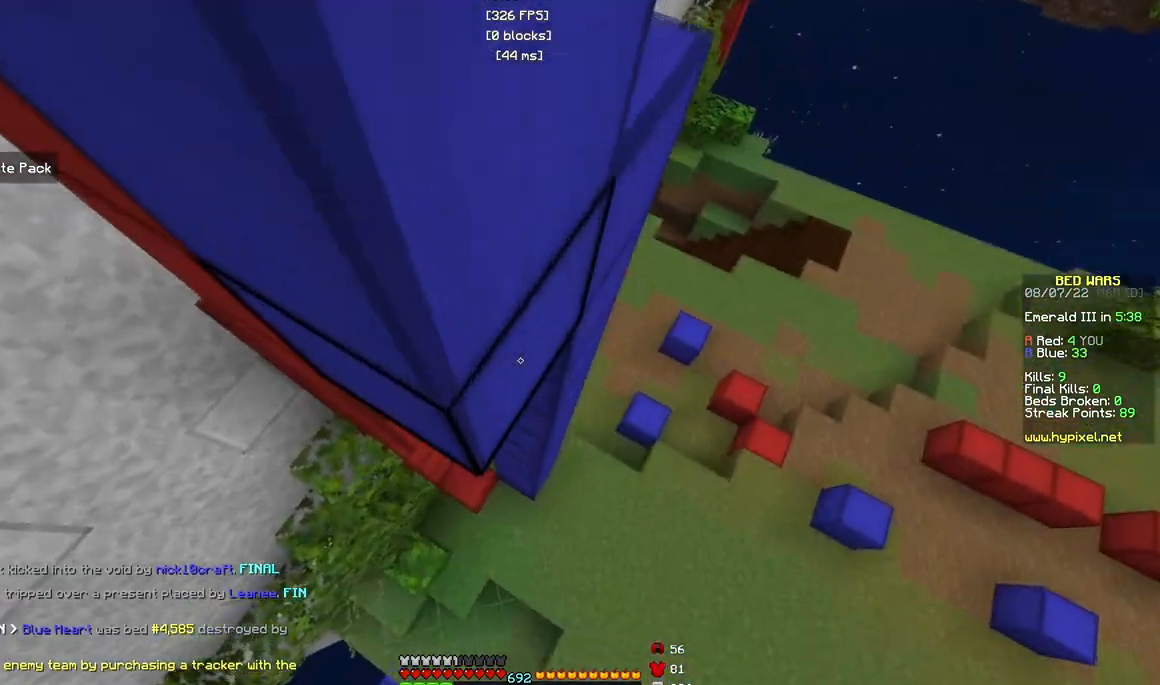
{"keys": ["d", "w"], "mouse": ["right"], "events": [[400, "mouse_right", "down"]]}
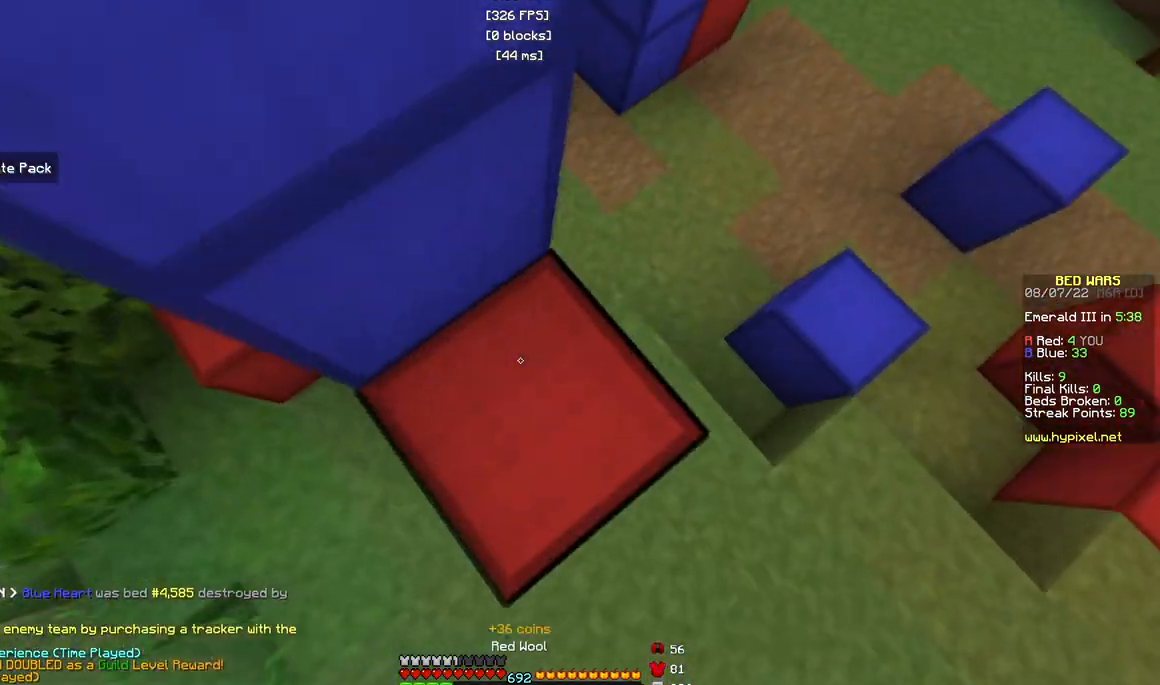
{"keys": ["w"], "mouse": [], "events": [[17, "mouse_right", "up"], [83, "d", "up"]]}
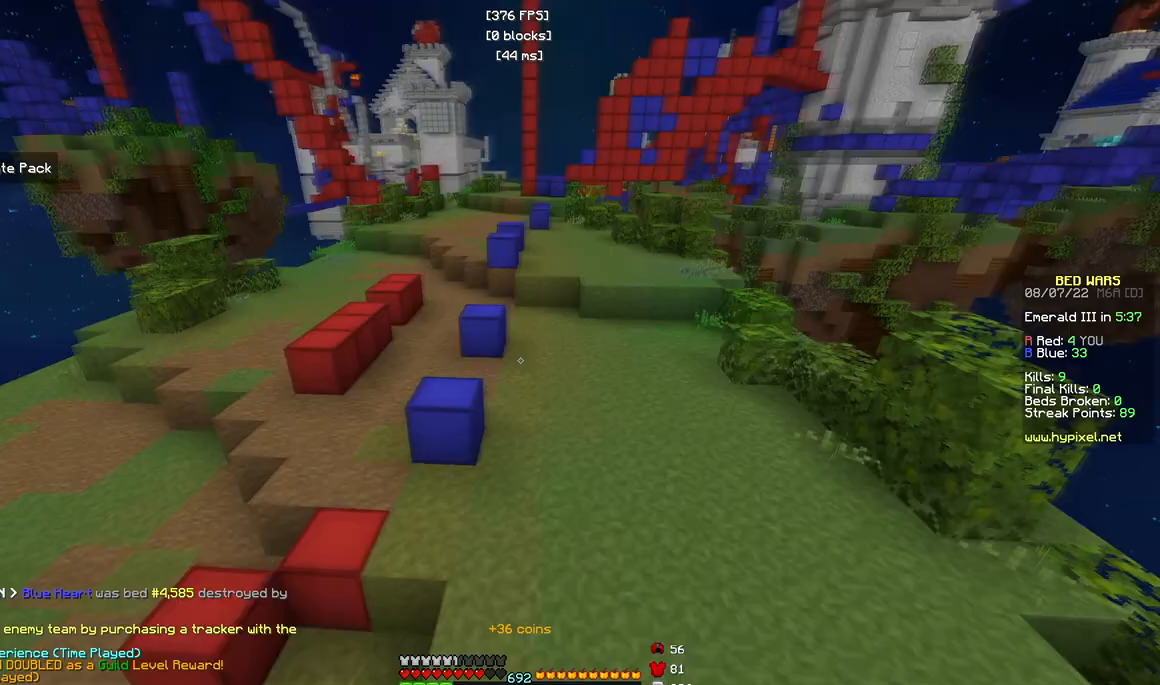
{"keys": ["w"], "mouse": [], "events": []}
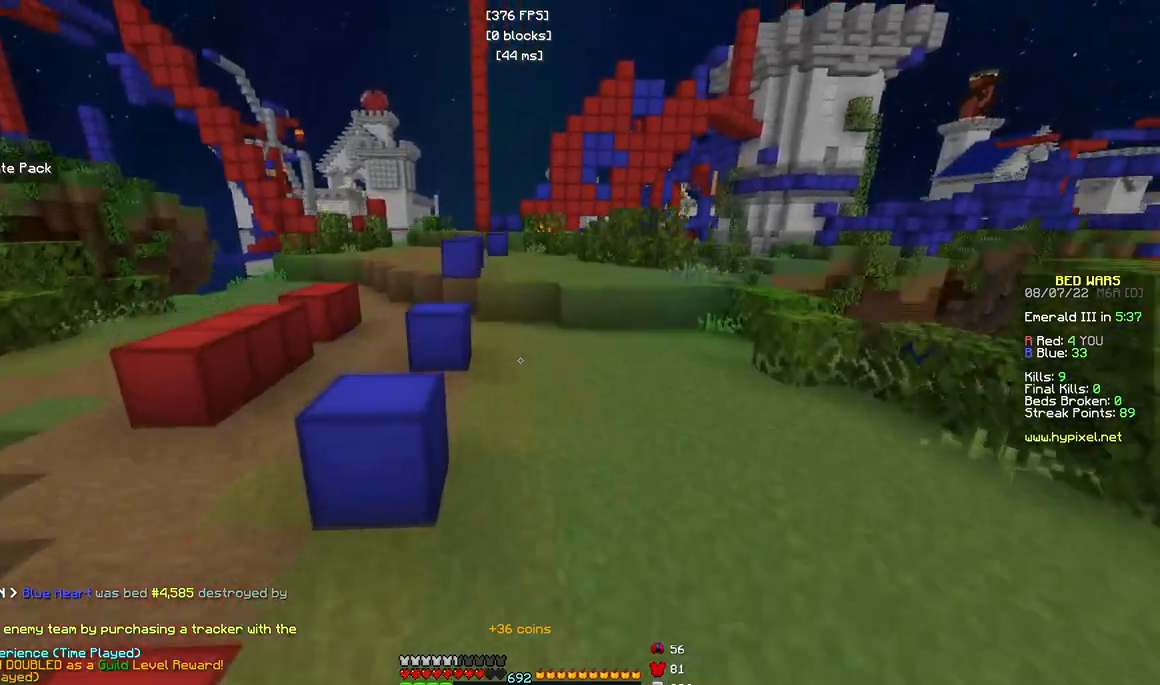
{"keys": ["w"], "mouse": [], "events": []}